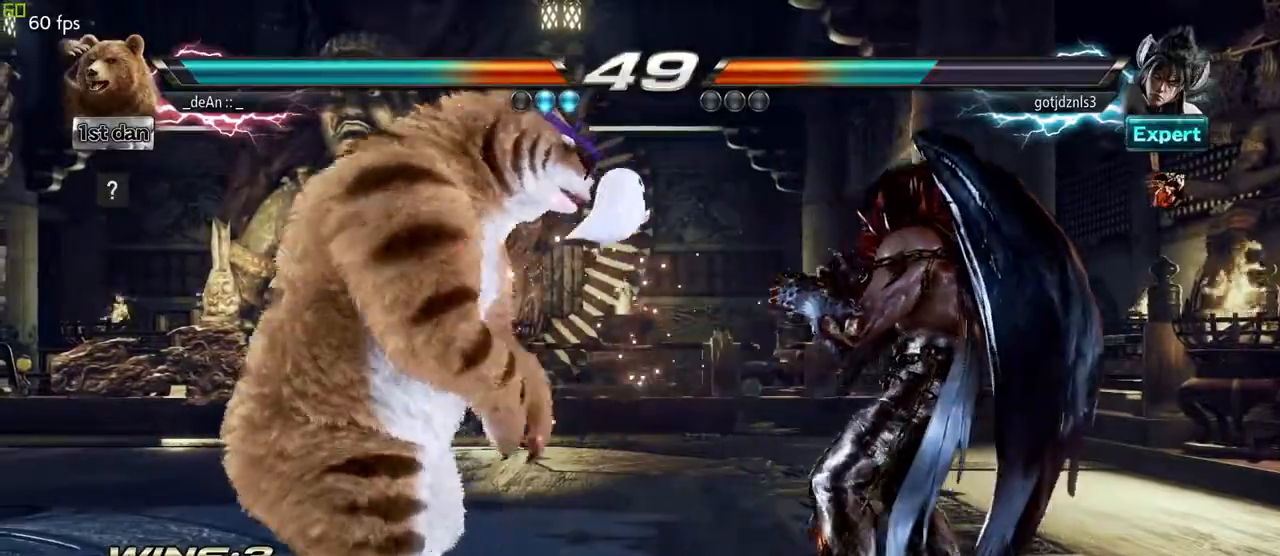
Gameplay with a controller (arcade stick); each line is a JSON object with the inputs held at the frame after it (dt_ms = milliseconds from this image to that frame). "events" lists button and stick changes between this image and that frame as [ms after this image, input, new state], when the widget could be followed in between. Not read: L3 R3.
{"dt_ms": 500, "buttons": [], "left_stick": "center", "events": [[50, "TRIANGLE", "down"], [117, "SQUARE", "up"], [167, "TRIANGLE", "up"]]}
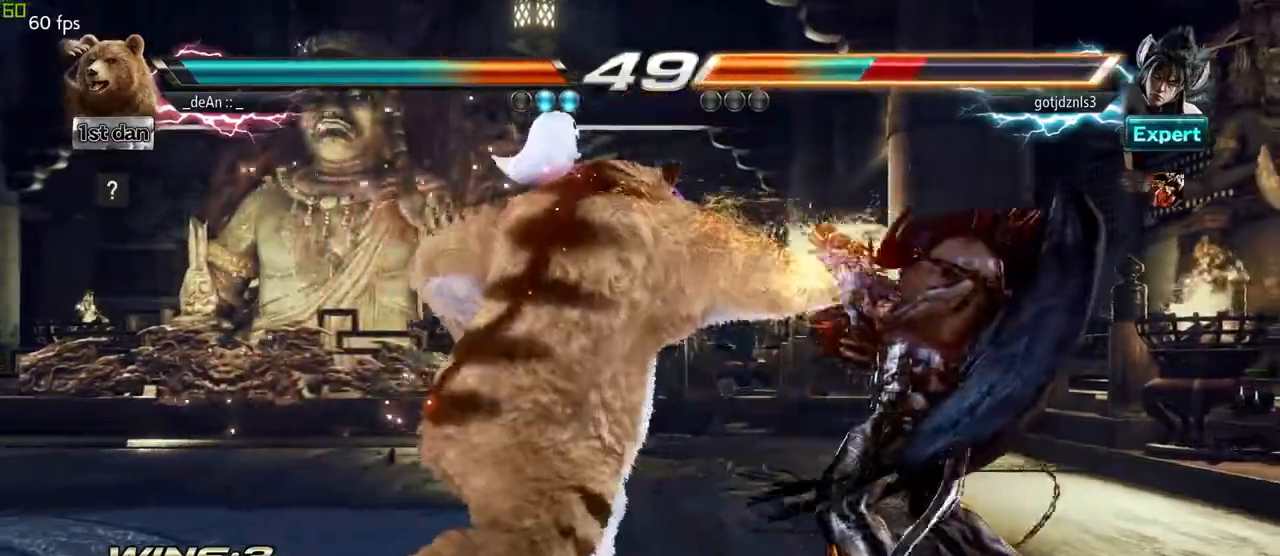
{"dt_ms": 500, "buttons": ["SQUARE"], "left_stick": "center", "events": [[267, "TRIANGLE", "down"], [367, "SQUARE", "down"], [500, "TRIANGLE", "up"]]}
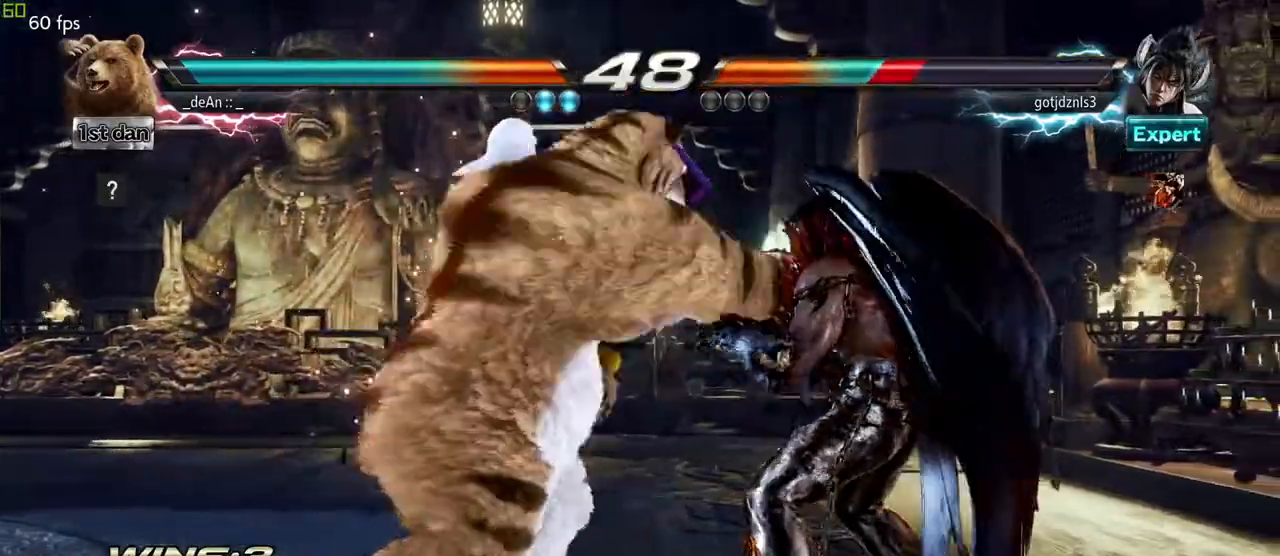
{"dt_ms": 1000, "buttons": ["TRIANGLE"], "left_stick": "center", "events": [[67, "CROSS", "down"], [67, "SQUARE", "up"], [167, "CROSS", "up"], [250, "CROSS", "down"], [333, "CROSS", "up"], [417, "CROSS", "down"], [550, "CROSS", "up"], [967, "TRIANGLE", "down"]]}
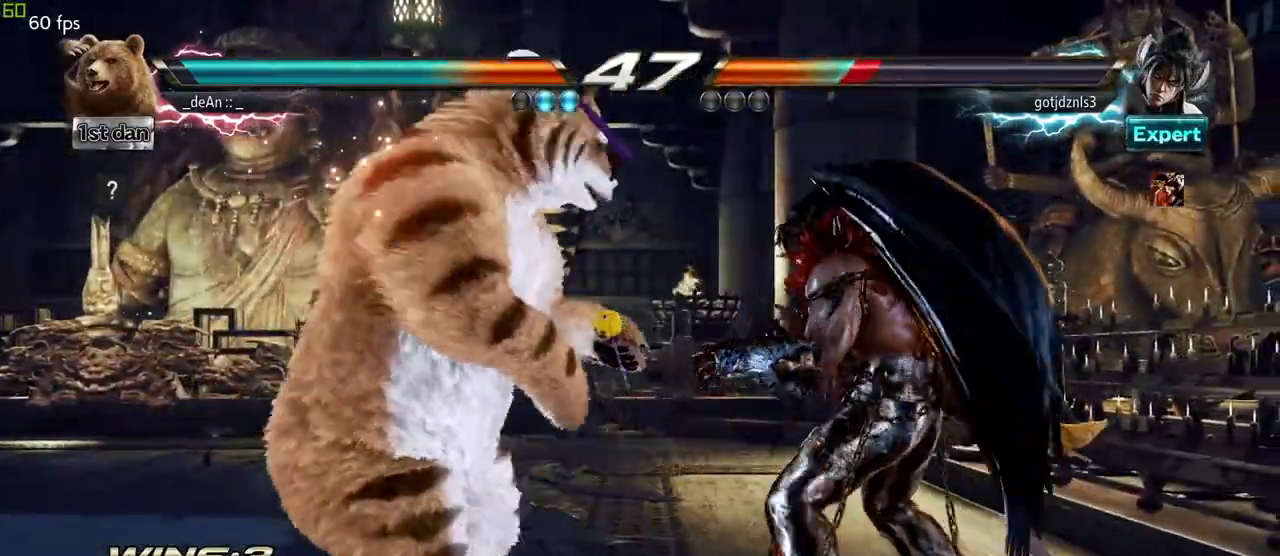
{"dt_ms": 500, "buttons": ["TRIANGLE"], "left_stick": "center", "events": [[100, "SQUARE", "down"], [133, "TRIANGLE", "up"], [200, "SQUARE", "up"], [283, "TRIANGLE", "down"]]}
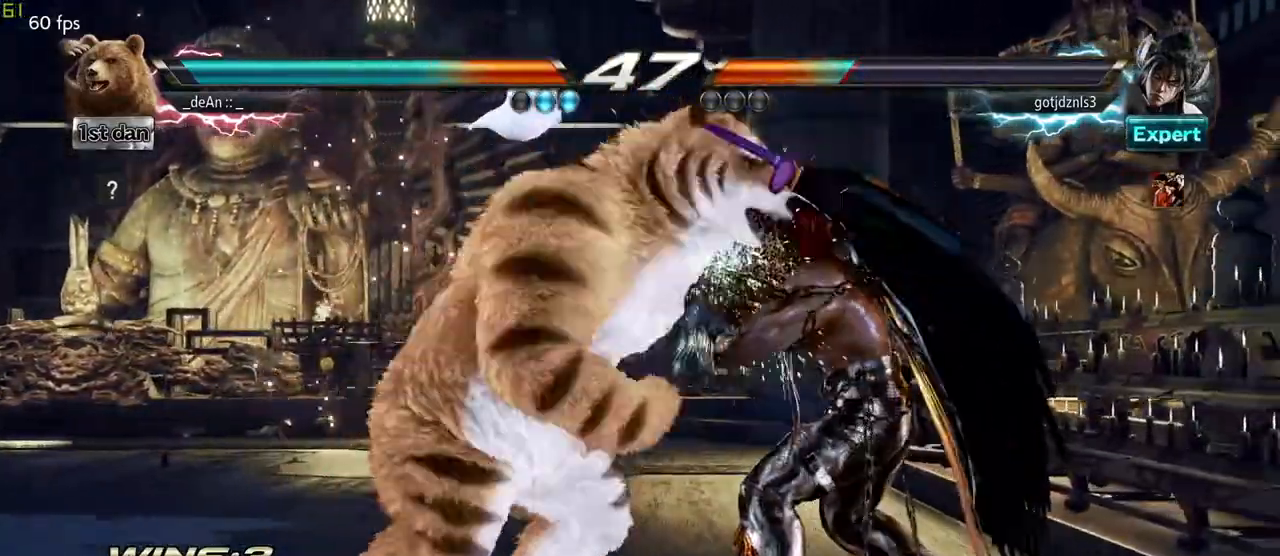
{"dt_ms": 500, "buttons": ["TRIANGLE"], "left_stick": "center", "events": []}
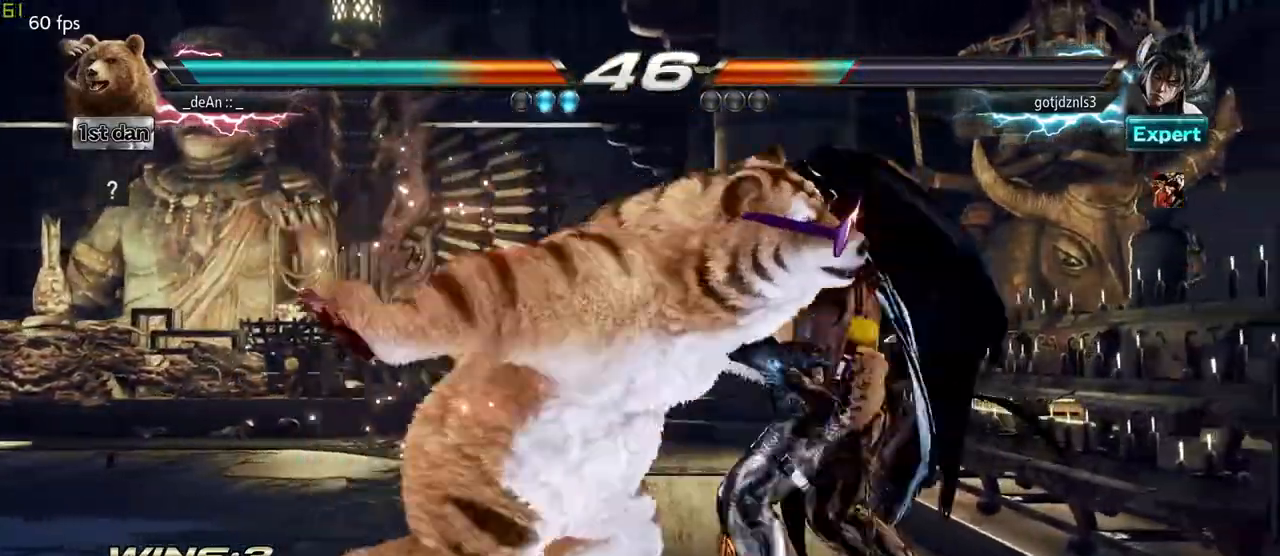
{"dt_ms": 500, "buttons": [], "left_stick": "left", "events": [[350, "TRIANGLE", "up"], [500, "left_stick", "left"]]}
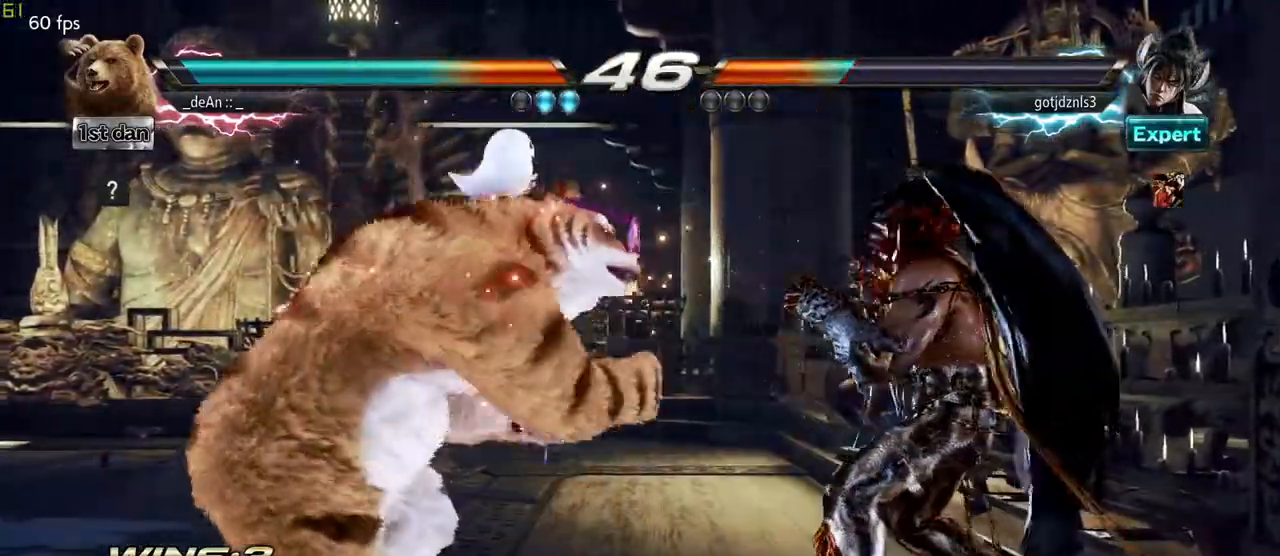
{"dt_ms": 500, "buttons": [], "left_stick": "left", "events": []}